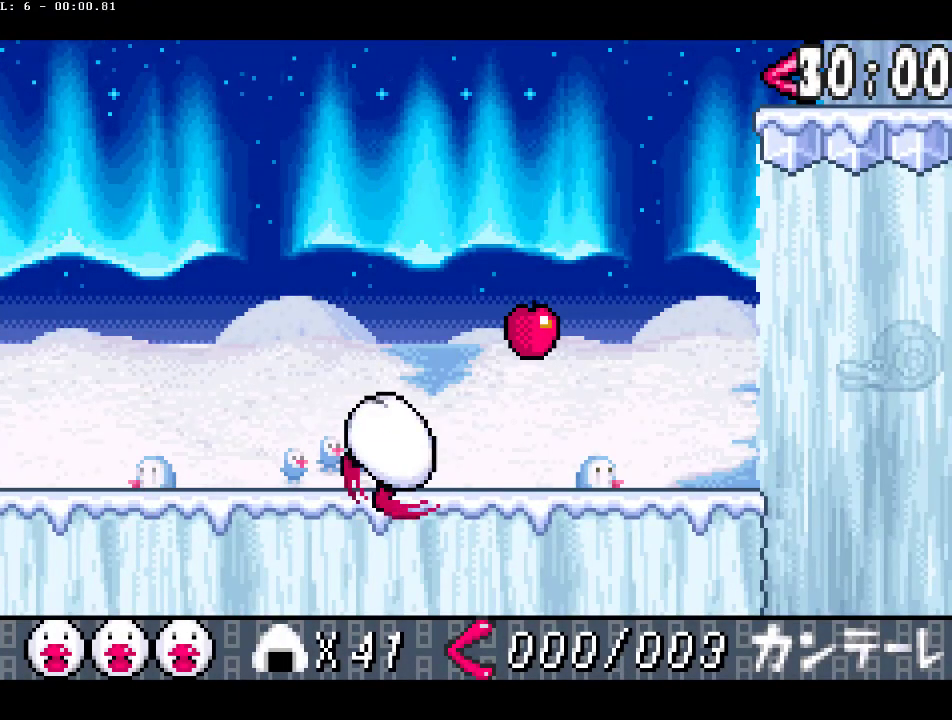
Gameplay with a controller (PlayStation layout); each line is a JSON object with the inputs held at the frame after it. "events" lists button and stick changes between this image and that frame as [ms after this image, input, new state], when the widget could be followed in between. Not read: L3 R3.
{"buttons": ["DPAD_UP", "DPAD_RIGHT"], "events": [[83, "CROSS", "up"], [167, "DPAD_UP", "down"], [183, "CIRCLE", "down"], [367, "CROSS", "down"], [483, "CROSS", "up"], [500, "CIRCLE", "up"]]}
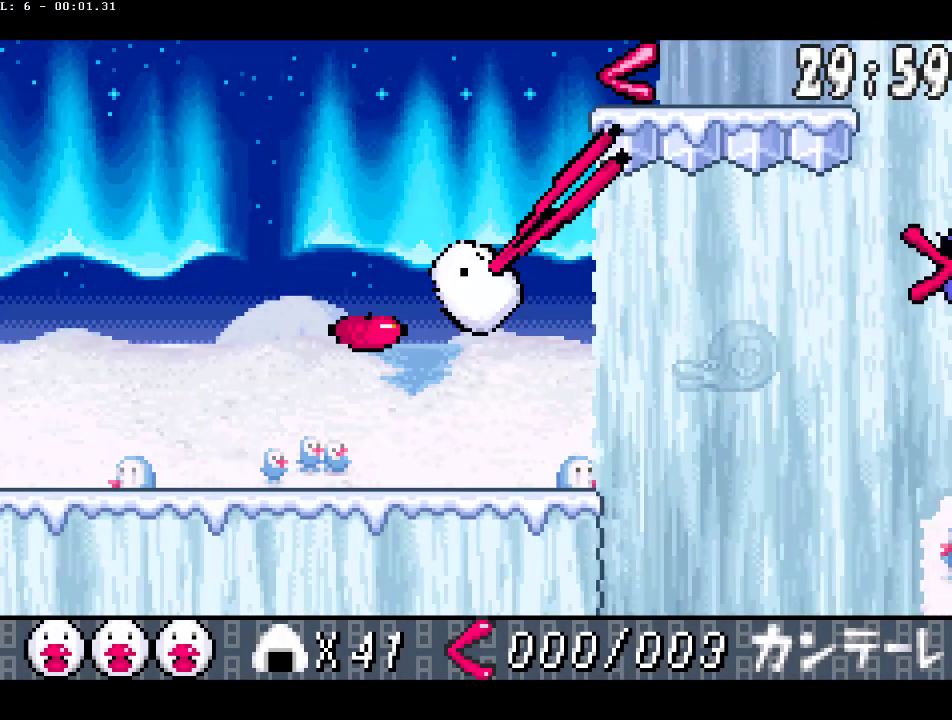
{"buttons": ["CROSS", "DPAD_UP"], "events": [[83, "DPAD_RIGHT", "up"], [200, "DPAD_RIGHT", "down"], [400, "DPAD_RIGHT", "up"], [433, "CROSS", "down"]]}
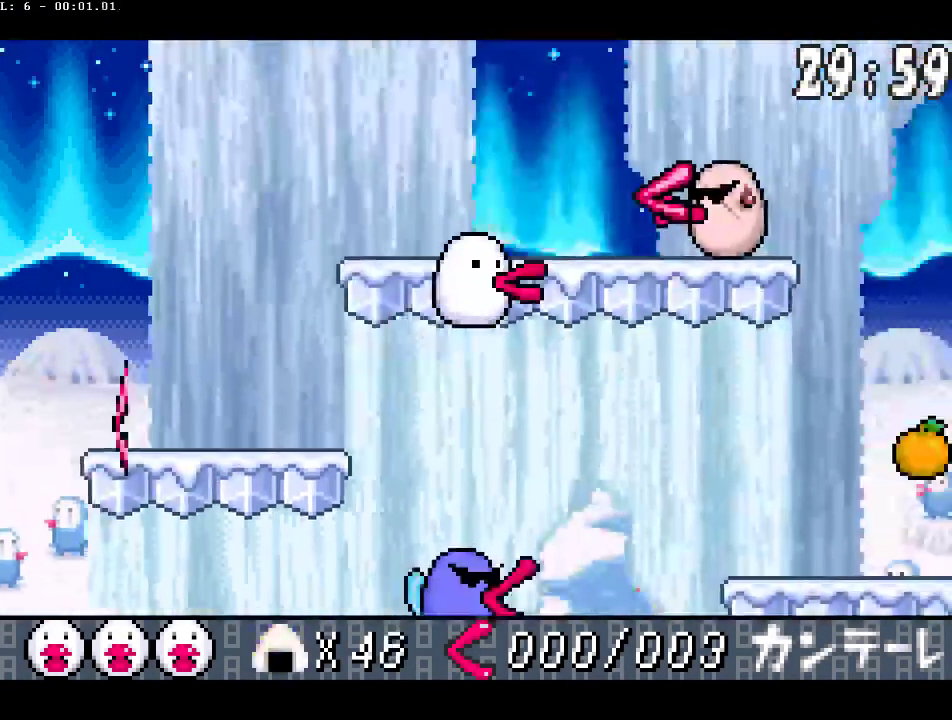
{"buttons": [], "events": [[117, "DPAD_UP", "up"], [150, "CIRCLE", "down"], [267, "CIRCLE", "up"], [267, "CROSS", "up"]]}
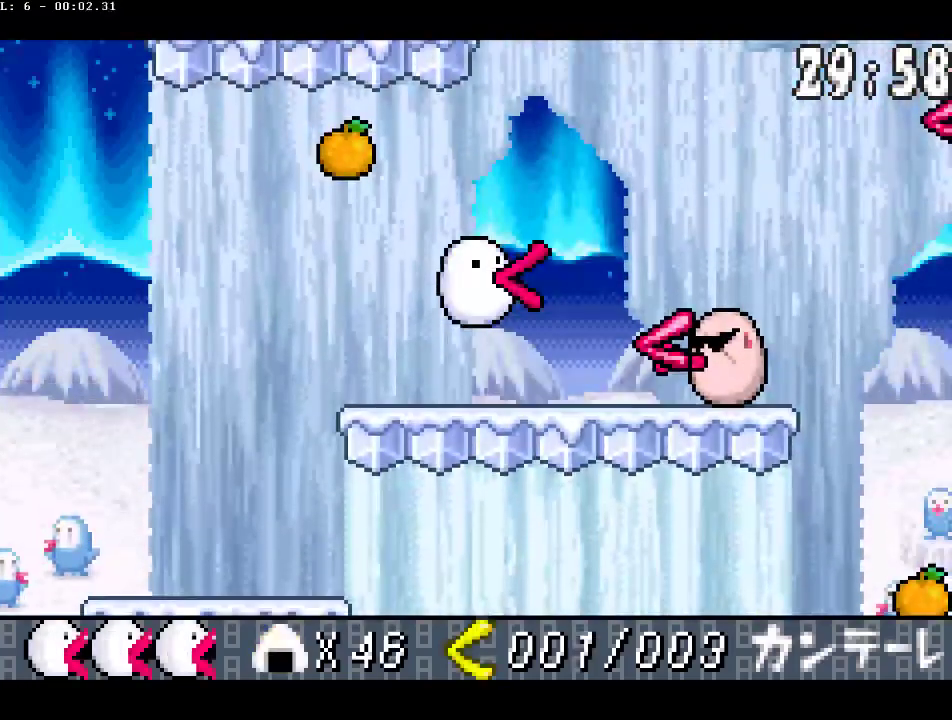
{"buttons": ["CIRCLE", "DPAD_UP", "DPAD_LEFT"], "events": [[250, "DPAD_RIGHT", "down"], [333, "CIRCLE", "down"], [433, "DPAD_RIGHT", "up"], [433, "DPAD_UP", "down"], [500, "DPAD_LEFT", "down"]]}
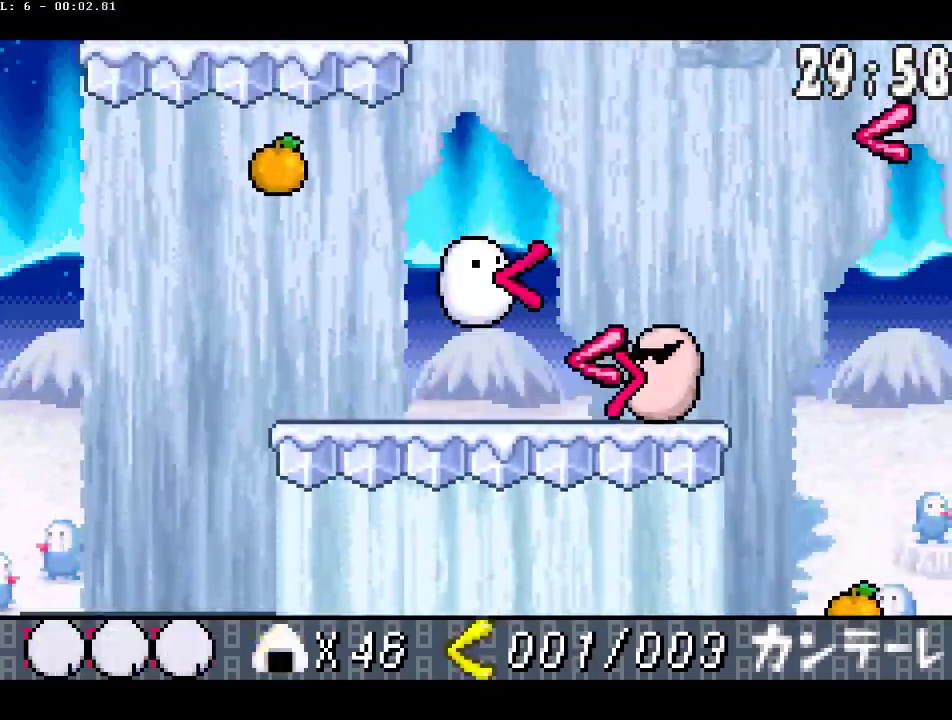
{"buttons": ["DPAD_LEFT"], "events": [[50, "CROSS", "down"], [67, "CIRCLE", "up"], [250, "CIRCLE", "down"], [383, "CROSS", "up"], [417, "CIRCLE", "up"], [467, "DPAD_UP", "up"]]}
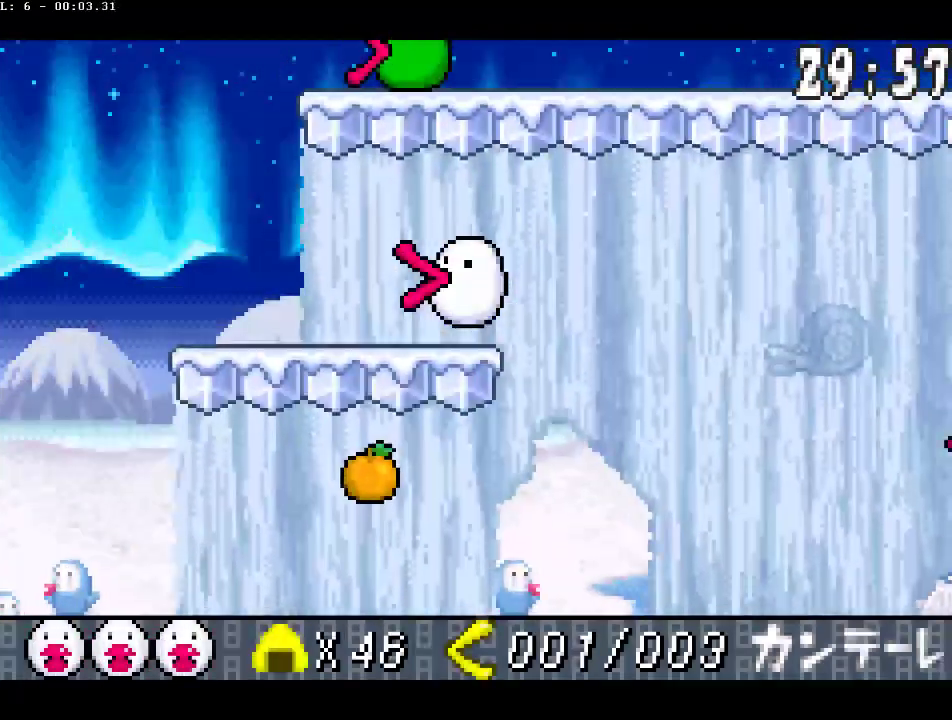
{"buttons": ["CIRCLE", "DPAD_UP"], "events": [[133, "DPAD_LEFT", "up"], [200, "DPAD_RIGHT", "down"], [400, "DPAD_RIGHT", "up"], [417, "CIRCLE", "down"], [417, "DPAD_UP", "down"]]}
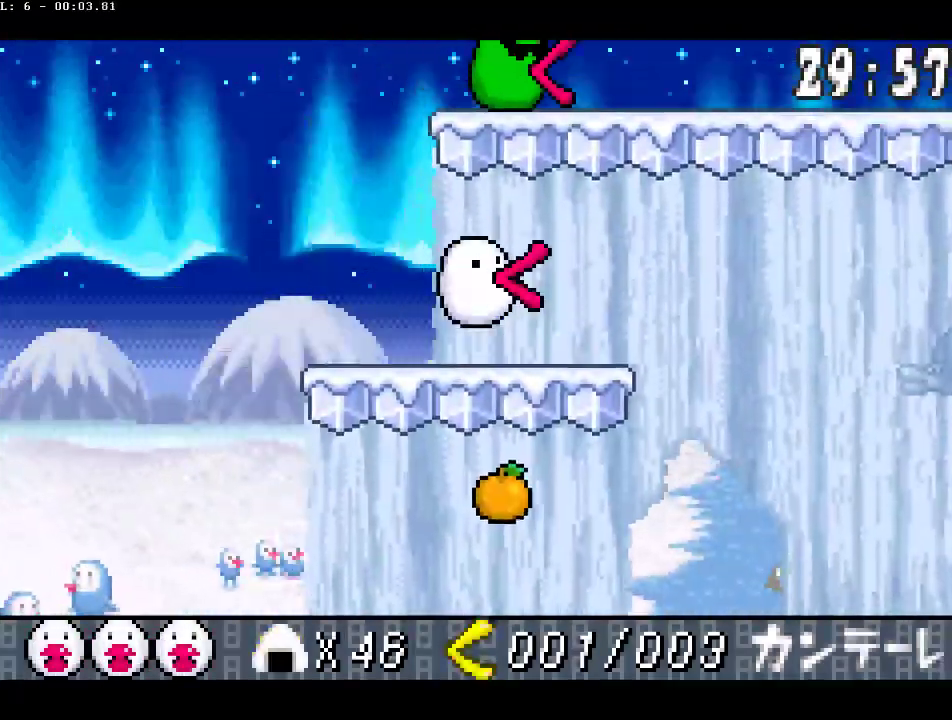
{"buttons": ["CIRCLE", "DPAD_DOWN", "DPAD_RIGHT"], "events": [[50, "CROSS", "down"], [100, "CIRCLE", "up"], [267, "CIRCLE", "down"], [300, "DPAD_UP", "up"], [400, "DPAD_RIGHT", "down"], [483, "CROSS", "up"], [483, "DPAD_DOWN", "down"]]}
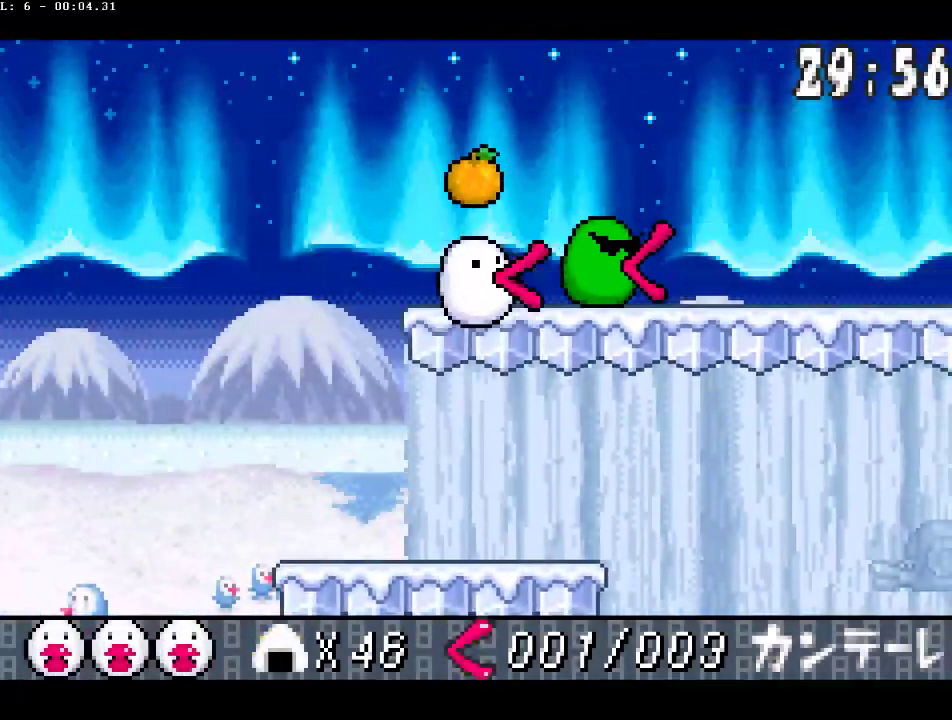
{"buttons": ["DPAD_RIGHT"], "events": [[17, "CIRCLE", "up"], [83, "CIRCLE", "down"], [200, "DPAD_DOWN", "up"], [217, "CIRCLE", "up"]]}
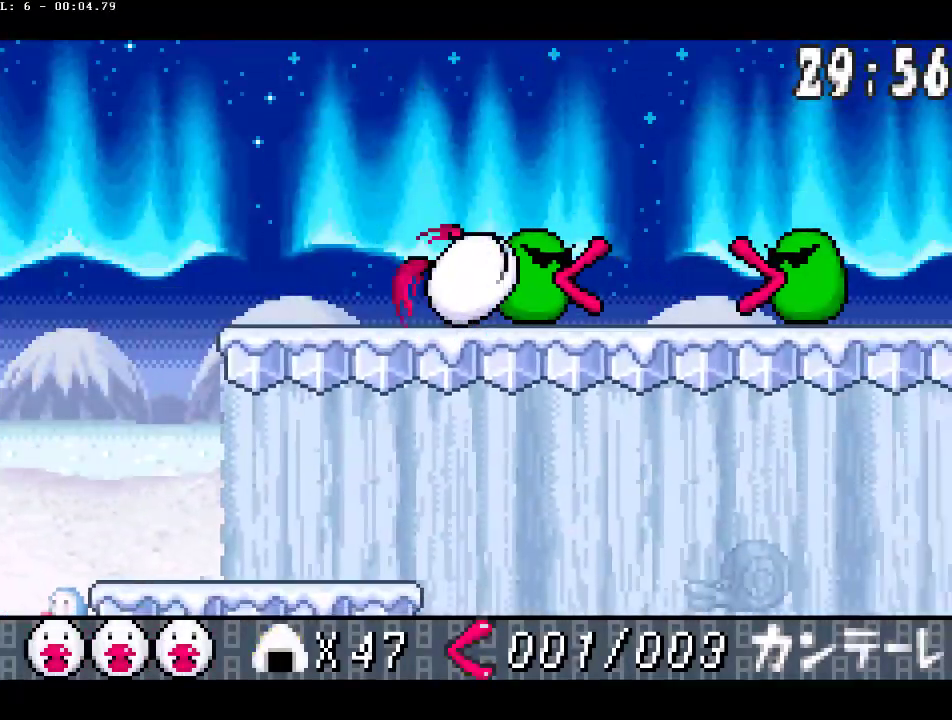
{"buttons": ["DPAD_RIGHT"], "events": []}
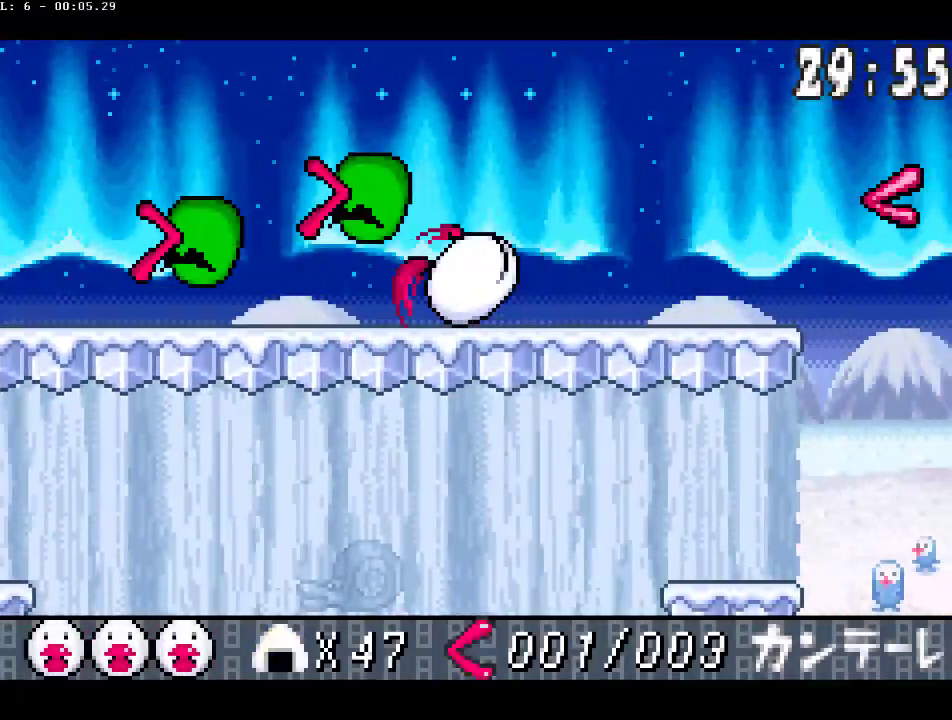
{"buttons": ["CROSS", "CIRCLE", "DPAD_RIGHT"], "events": [[267, "CIRCLE", "down"], [500, "CROSS", "down"]]}
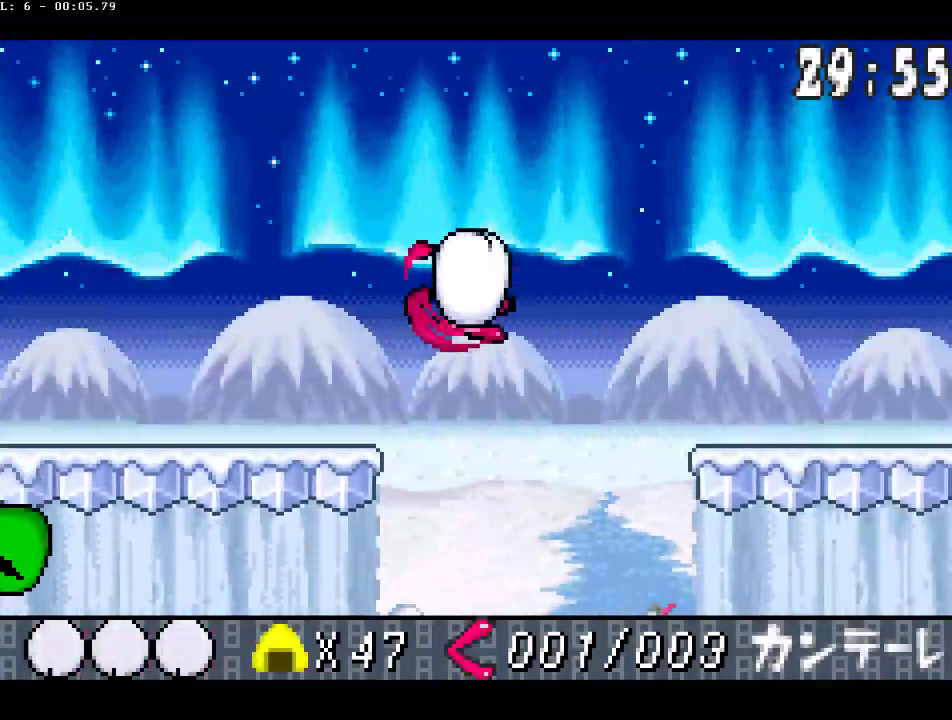
{"buttons": ["DPAD_RIGHT"], "events": [[133, "DPAD_DOWN", "down"], [150, "CROSS", "up"], [167, "CIRCLE", "up"], [233, "CIRCLE", "down"], [367, "CIRCLE", "up"], [450, "DPAD_DOWN", "up"]]}
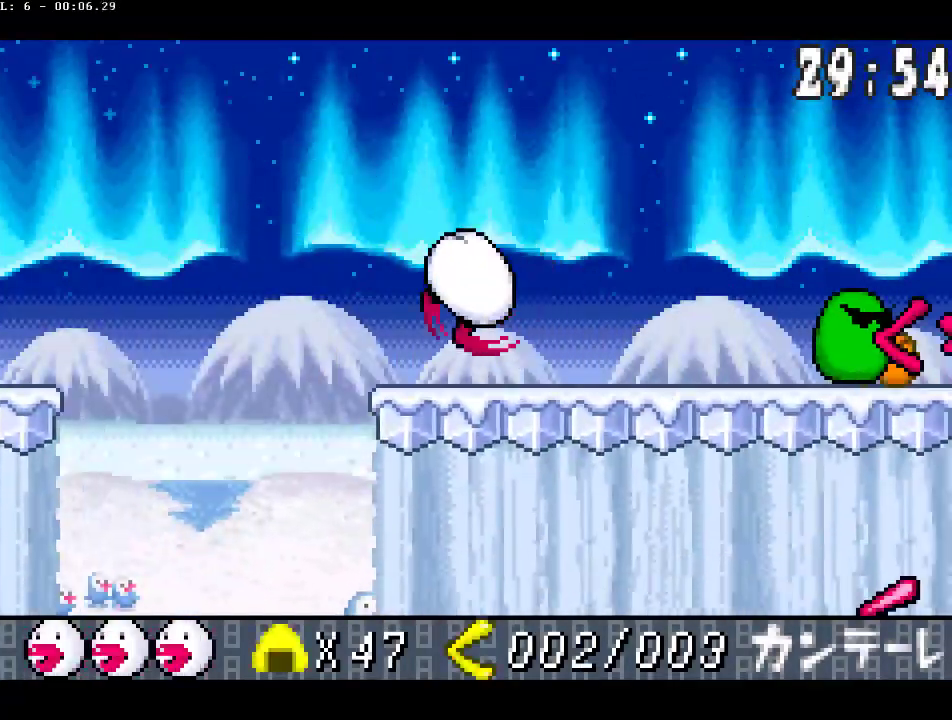
{"buttons": ["DPAD_RIGHT"], "events": []}
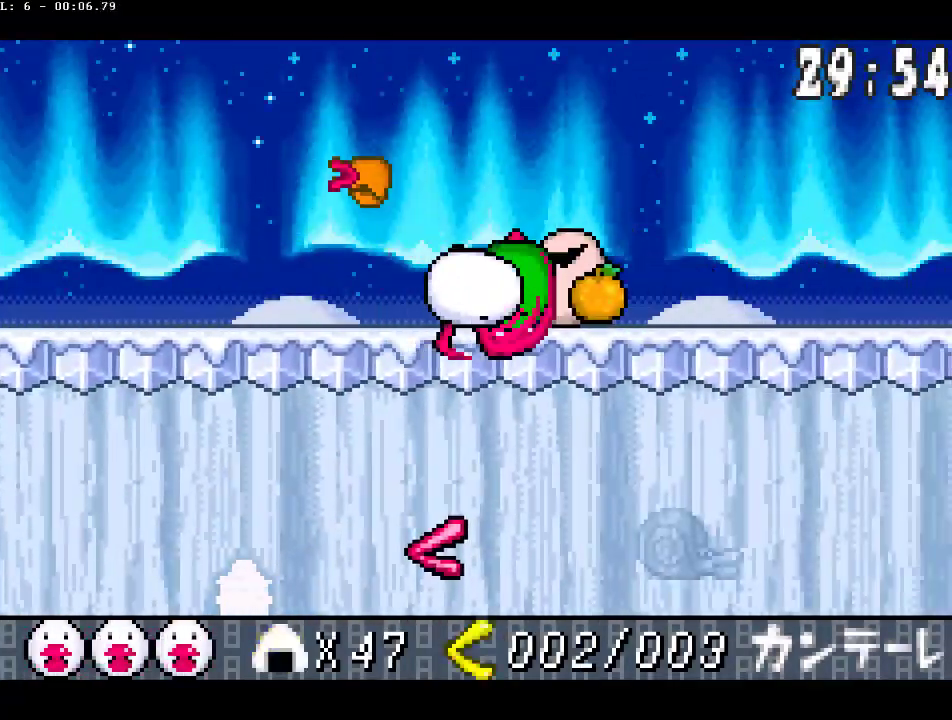
{"buttons": ["DPAD_RIGHT"], "events": [[83, "CROSS", "down"], [100, "DPAD_DOWN", "down"], [200, "CROSS", "up"], [267, "CIRCLE", "down"], [367, "CIRCLE", "up"], [400, "DPAD_DOWN", "up"]]}
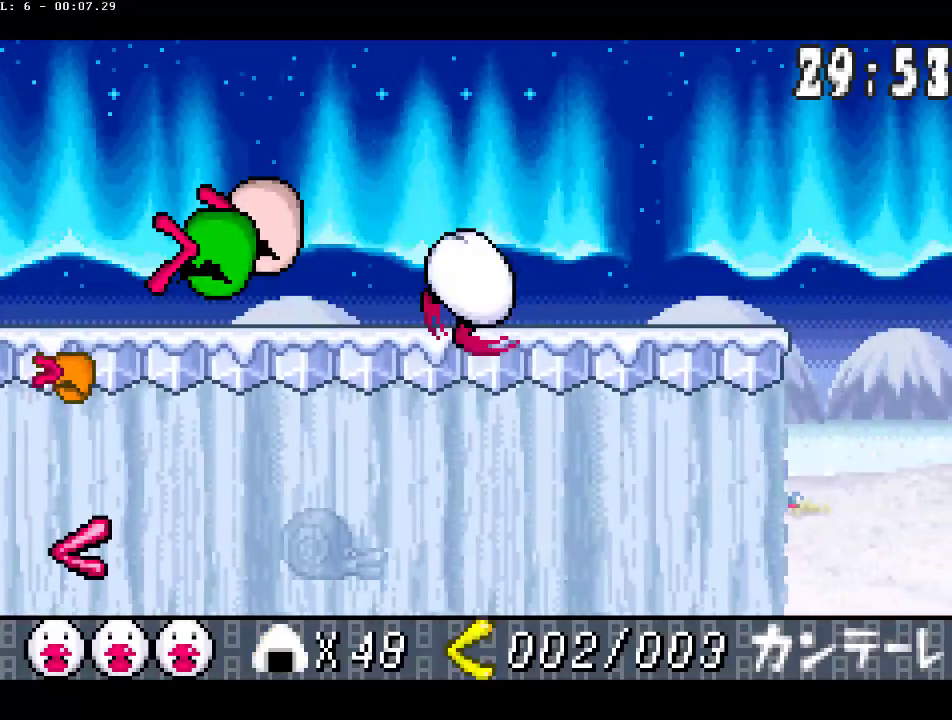
{"buttons": ["CIRCLE", "DPAD_RIGHT"], "events": [[350, "CIRCLE", "down"]]}
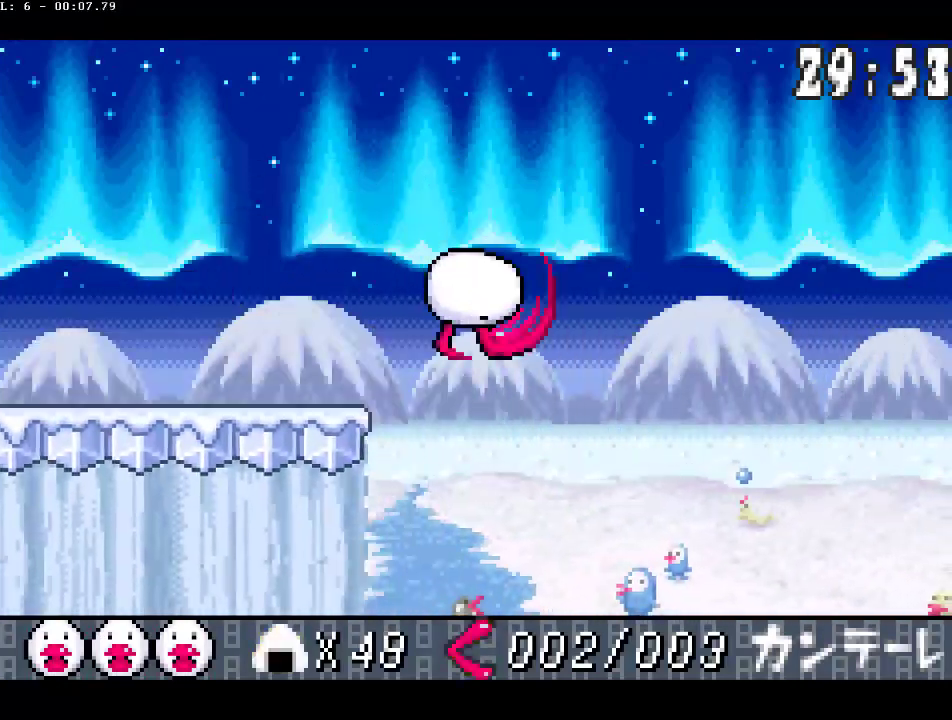
{"buttons": ["DPAD_RIGHT"], "events": [[500, "CIRCLE", "up"]]}
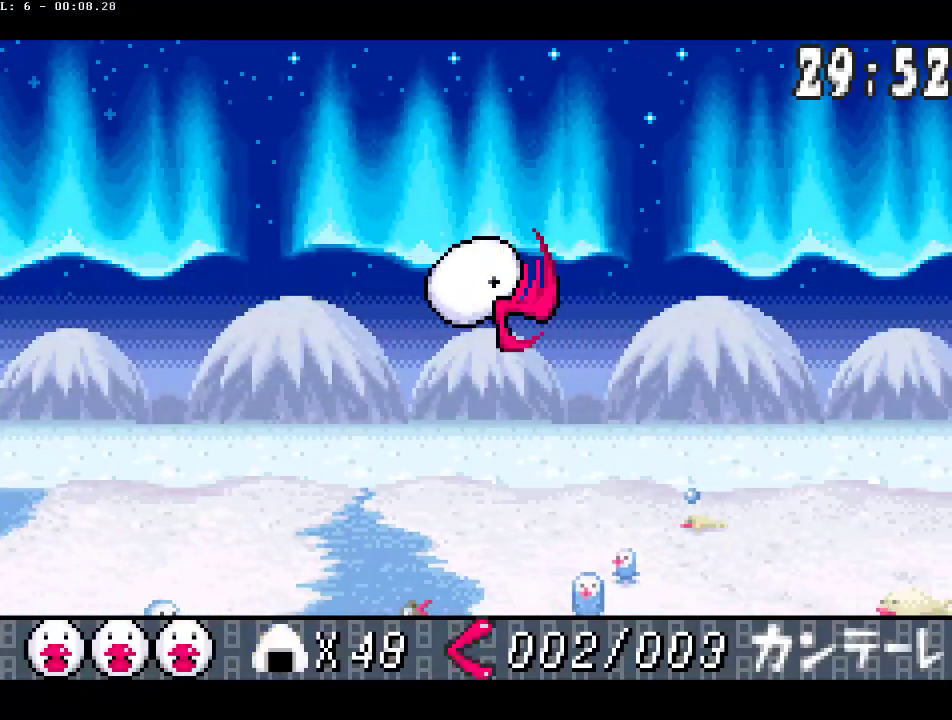
{"buttons": ["DPAD_RIGHT"], "events": []}
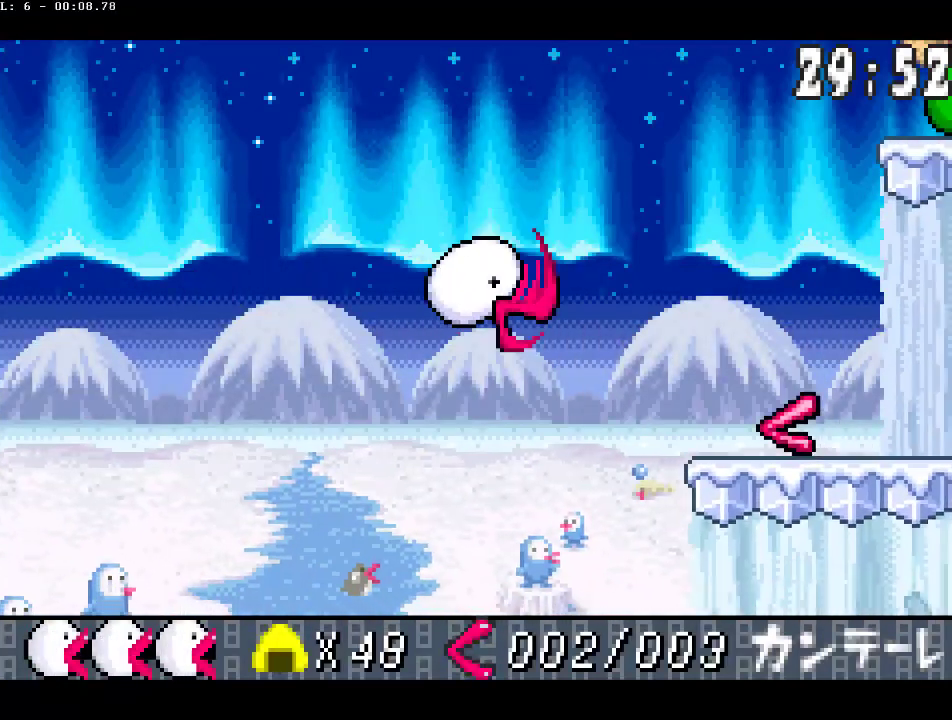
{"buttons": ["DPAD_RIGHT"], "events": [[50, "CROSS", "down"], [150, "CROSS", "up"], [267, "CROSS", "down"], [350, "CIRCLE", "down"], [467, "CIRCLE", "up"], [467, "CROSS", "up"]]}
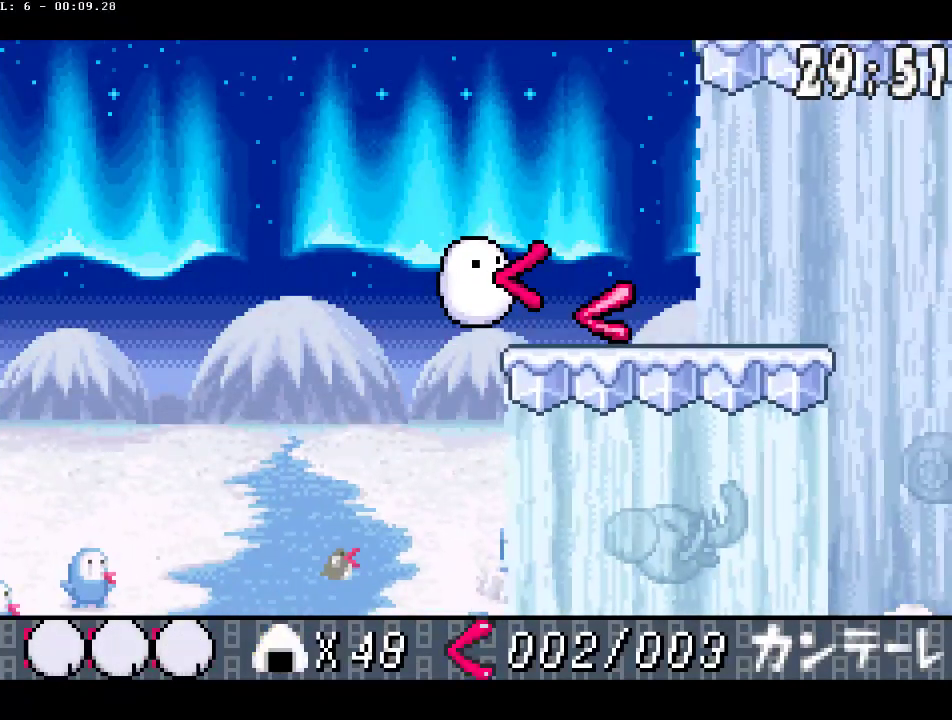
{"buttons": ["DPAD_RIGHT"], "events": [[67, "DPAD_RIGHT", "up"], [217, "DPAD_RIGHT", "down"]]}
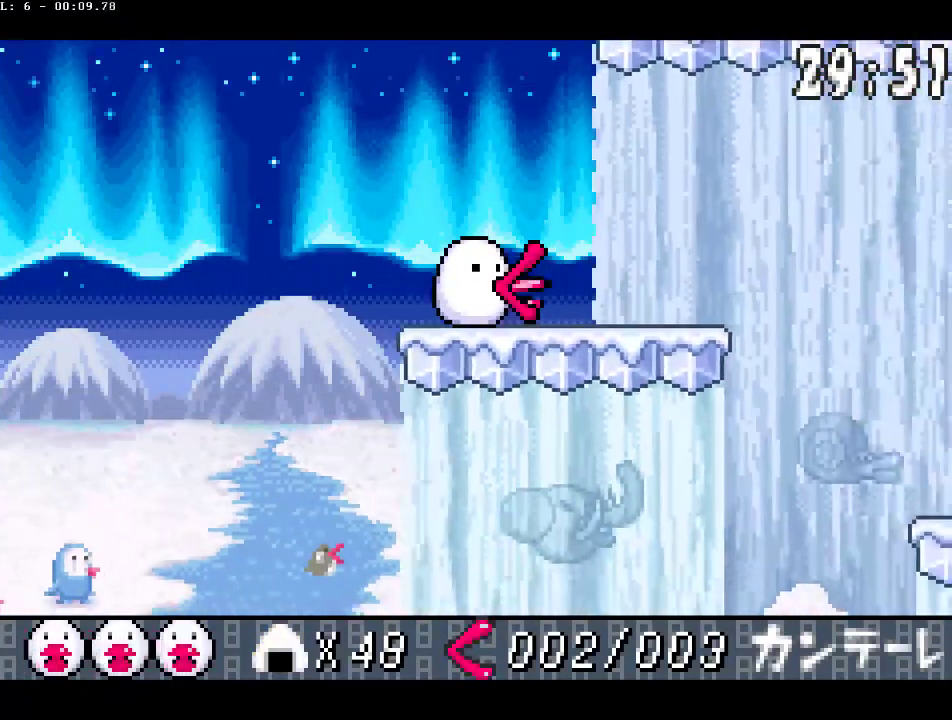
{"buttons": ["CIRCLE", "DPAD_RIGHT"], "events": [[33, "DPAD_DOWN", "down"], [117, "CIRCLE", "down"], [200, "DPAD_DOWN", "up"], [233, "CIRCLE", "up"], [367, "CIRCLE", "down"]]}
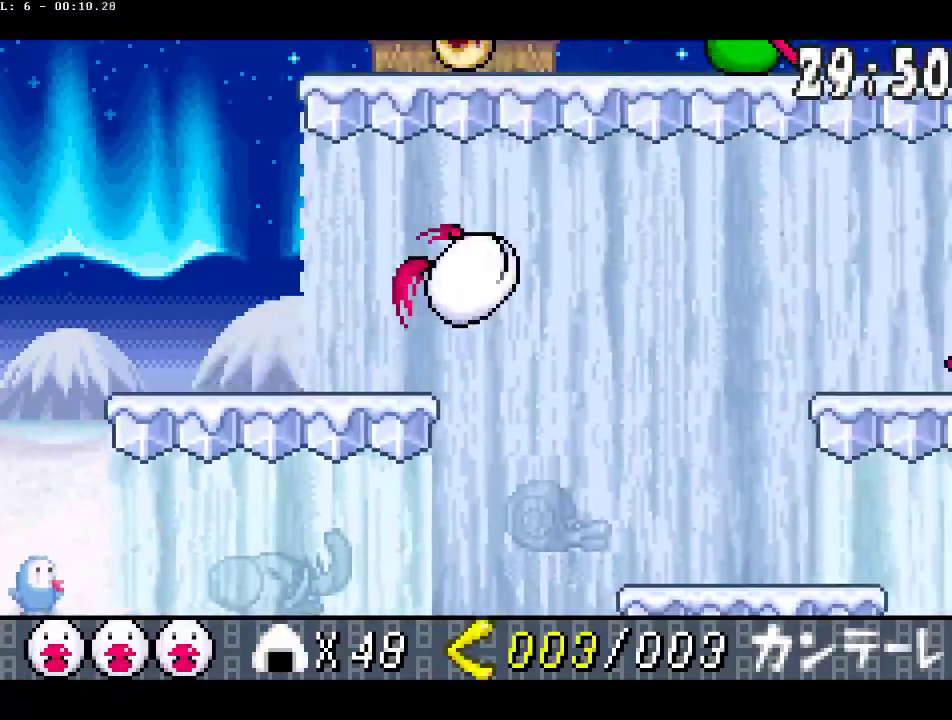
{"buttons": ["DPAD_RIGHT"], "events": [[67, "CIRCLE", "up"], [350, "CROSS", "down"], [433, "CROSS", "up"]]}
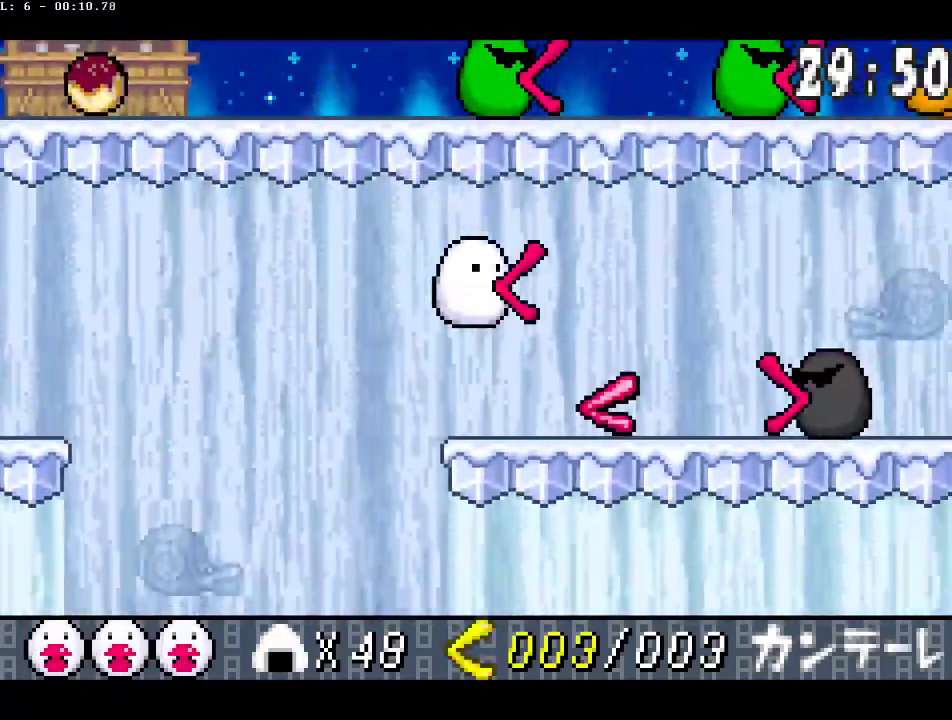
{"buttons": ["DPAD_DOWN", "DPAD_RIGHT"], "events": [[233, "CROSS", "down"], [367, "CROSS", "up"], [467, "DPAD_DOWN", "down"]]}
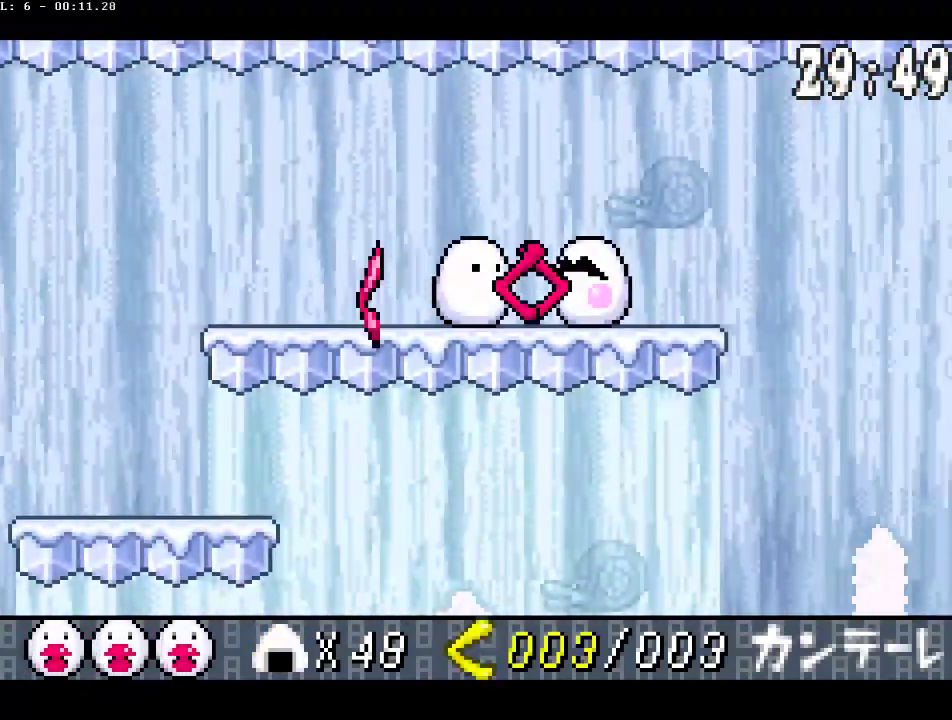
{"buttons": ["CIRCLE", "DPAD_RIGHT"], "events": [[33, "CIRCLE", "down"], [167, "CIRCLE", "up"], [250, "DPAD_DOWN", "up"], [300, "CIRCLE", "down"]]}
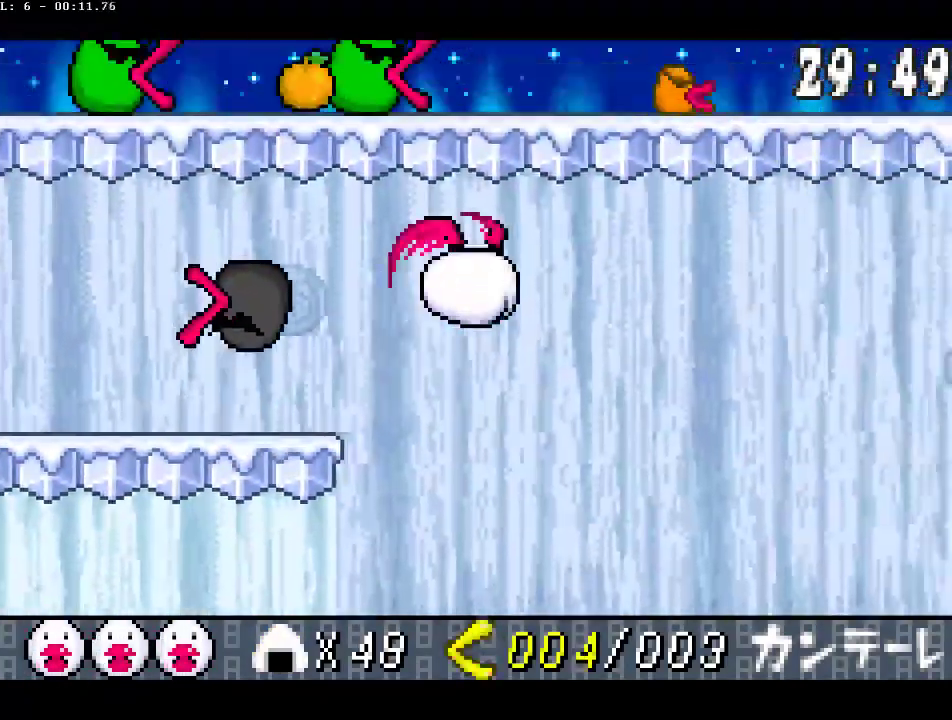
{"buttons": ["DPAD_RIGHT"], "events": [[133, "CIRCLE", "up"]]}
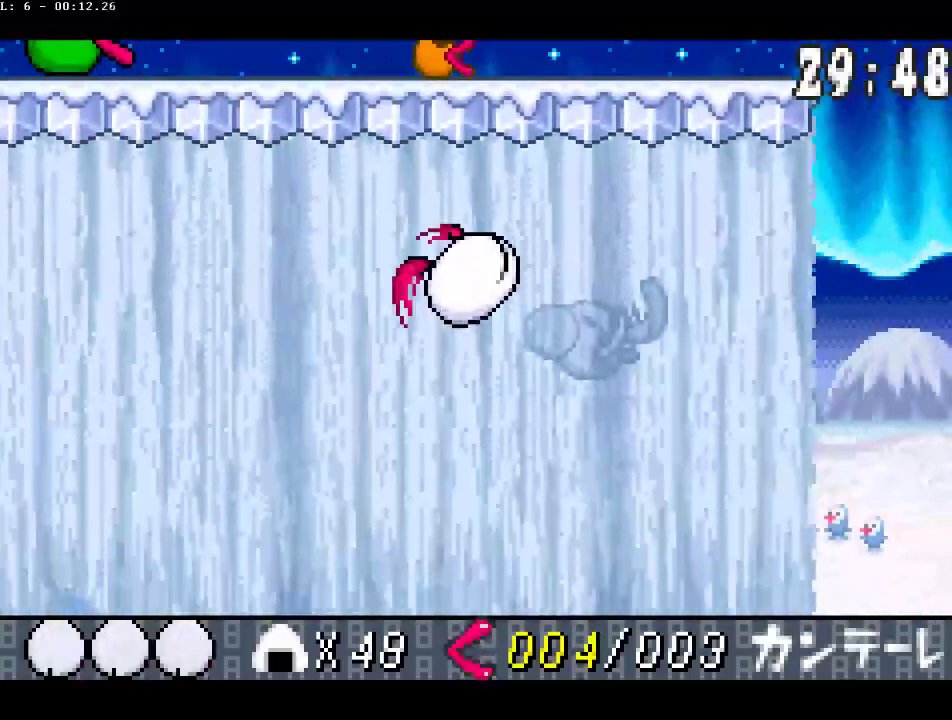
{"buttons": ["DPAD_RIGHT"], "events": []}
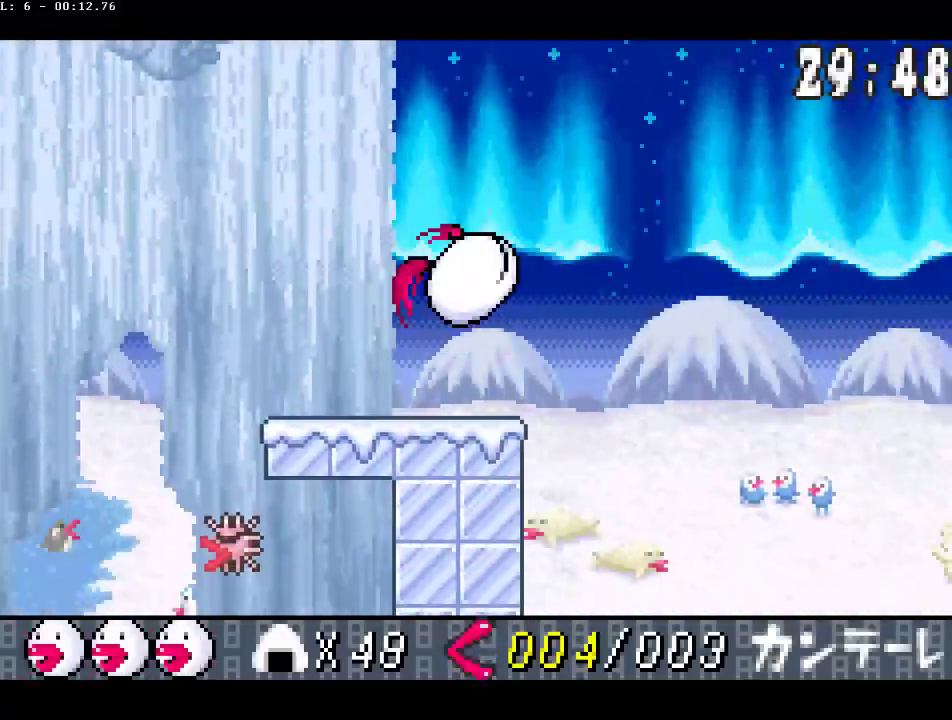
{"buttons": ["DPAD_RIGHT"], "events": [[200, "CROSS", "down"], [283, "DPAD_DOWN", "down"], [300, "CROSS", "up"], [350, "DPAD_DOWN", "up"]]}
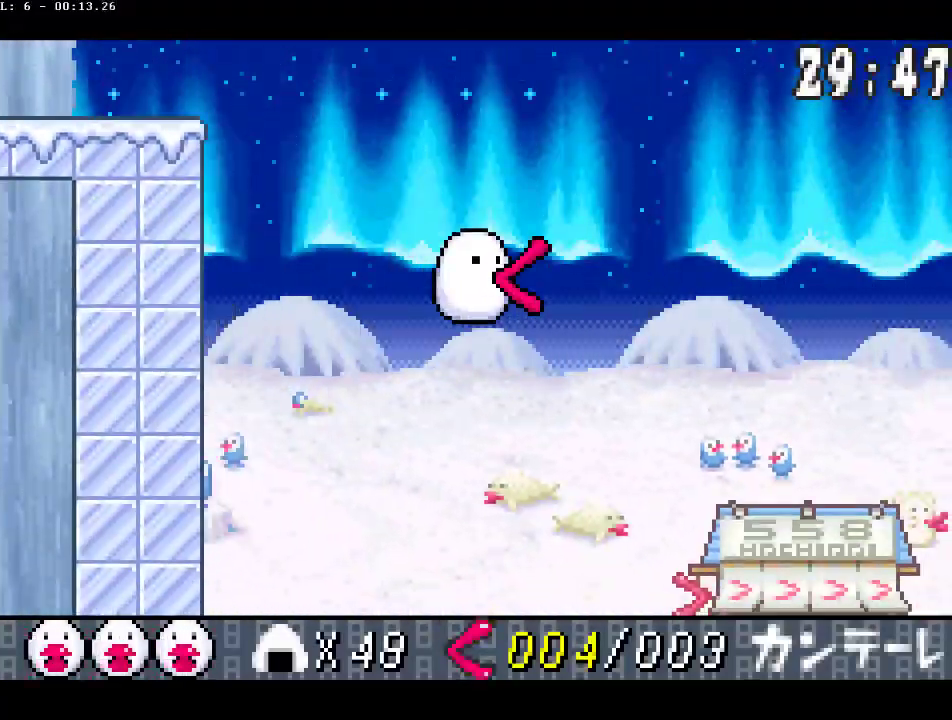
{"buttons": ["CROSS", "DPAD_LEFT"], "events": [[17, "DPAD_DOWN", "down"], [83, "CIRCLE", "down"], [167, "CIRCLE", "up"], [317, "DPAD_LEFT", "down"], [317, "DPAD_RIGHT", "up"], [333, "DPAD_DOWN", "up"], [400, "CROSS", "down"]]}
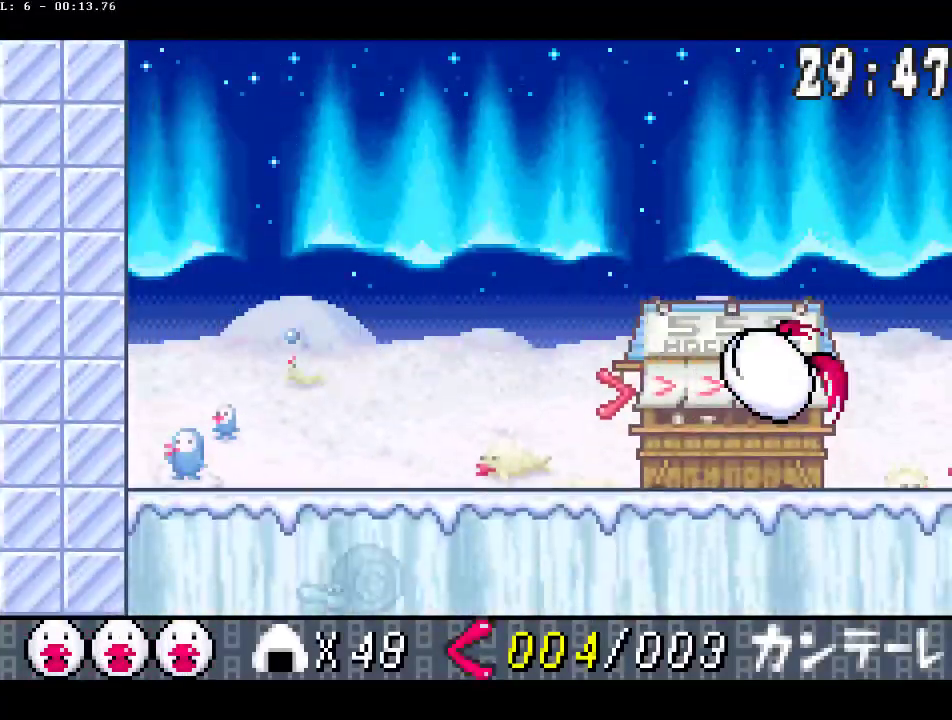
{"buttons": ["DPAD_DOWN", "DPAD_LEFT"], "events": [[17, "CROSS", "up"], [317, "CROSS", "down"], [400, "CROSS", "up"], [483, "DPAD_DOWN", "down"]]}
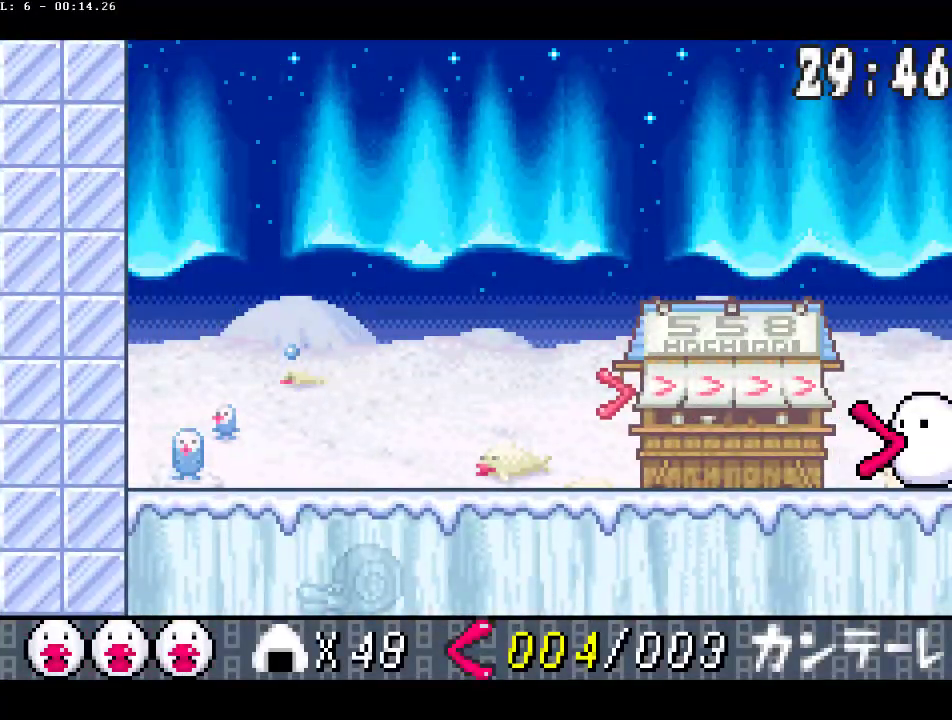
{"buttons": ["DPAD_LEFT"], "events": [[17, "CIRCLE", "down"], [133, "CIRCLE", "up"], [417, "DPAD_DOWN", "up"]]}
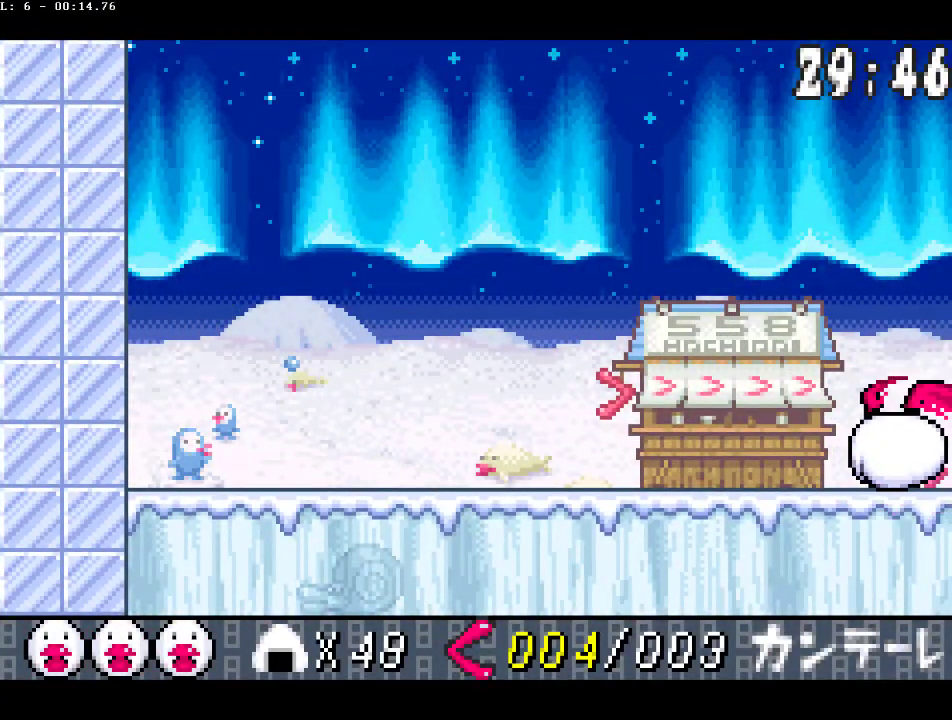
{"buttons": [], "events": [[433, "DPAD_LEFT", "up"]]}
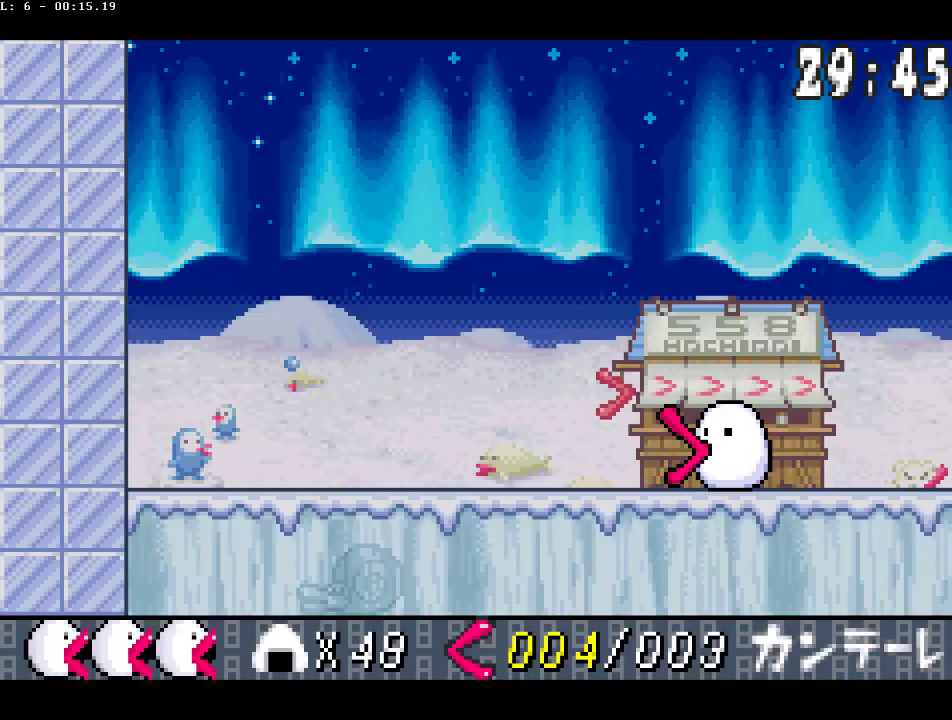
{"buttons": [], "events": []}
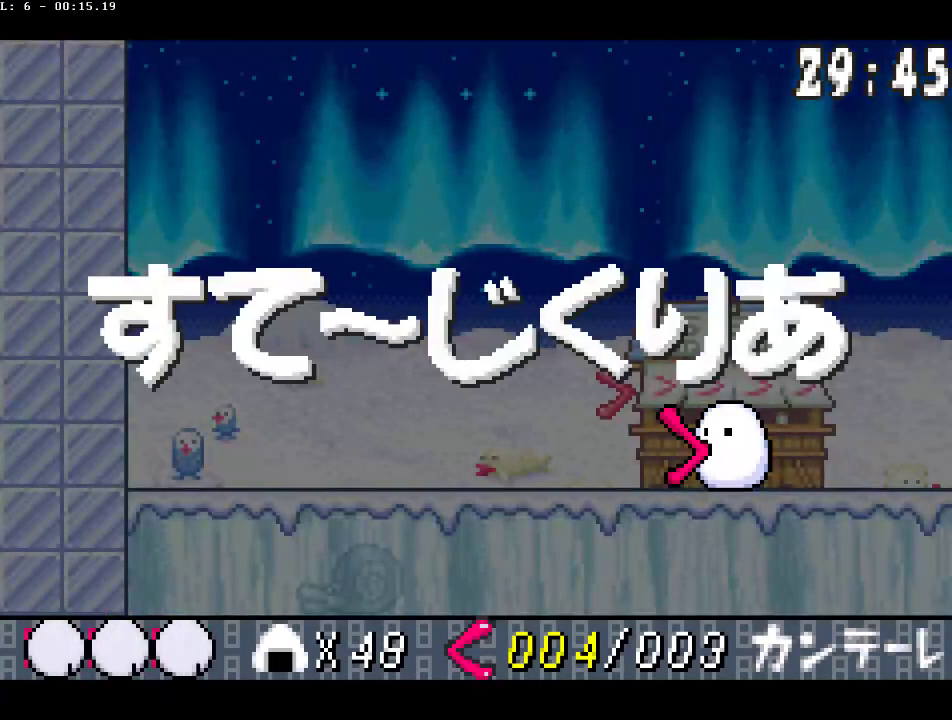
{"buttons": [], "events": []}